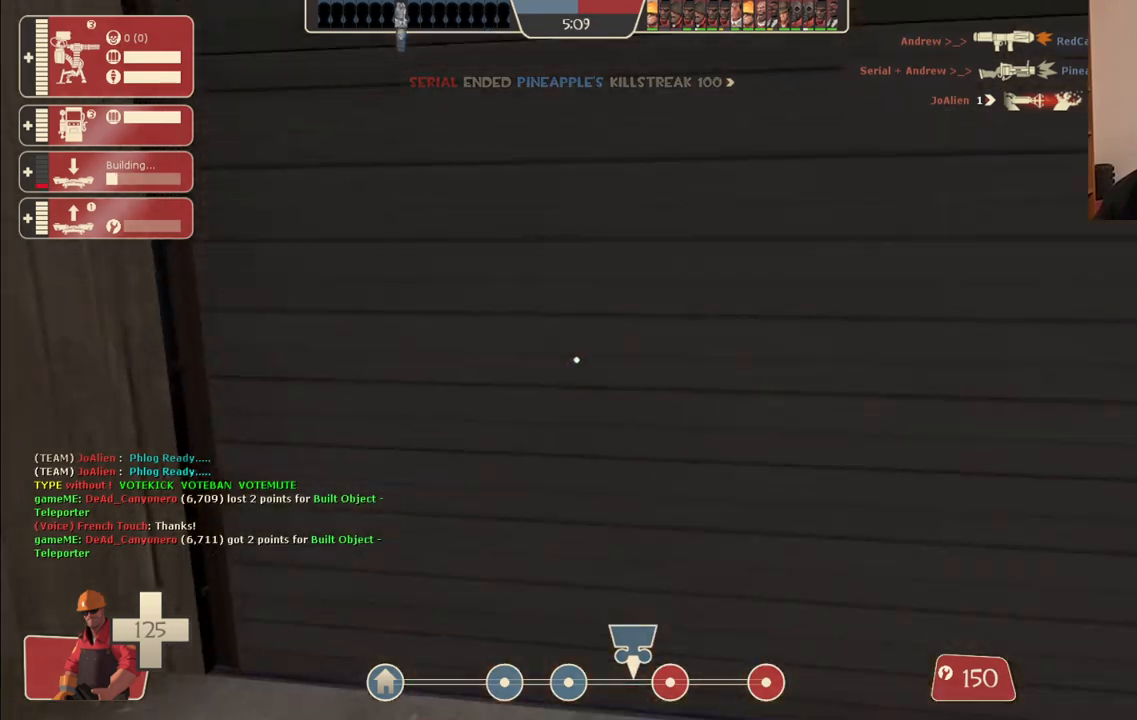
Gameplay with a controller (PlayStation layout); each line is a JSON object with the inputs held at the frame after it. "events" lists button and stick changes between this image and that frame as [ms after this image, input, new state], when the widget could be followed in between.
{"buttons": [], "left_stick": "up", "right_stick": "center", "events": [[17, "right_stick", "center"]]}
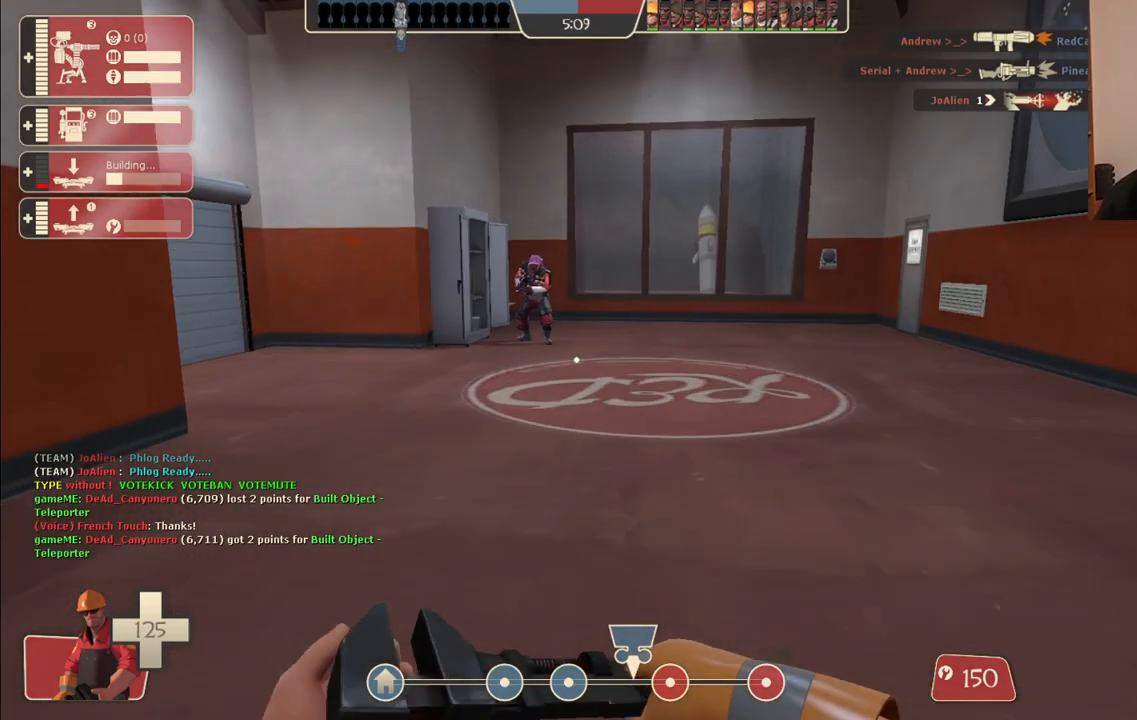
{"buttons": [], "left_stick": "up", "right_stick": "center", "events": []}
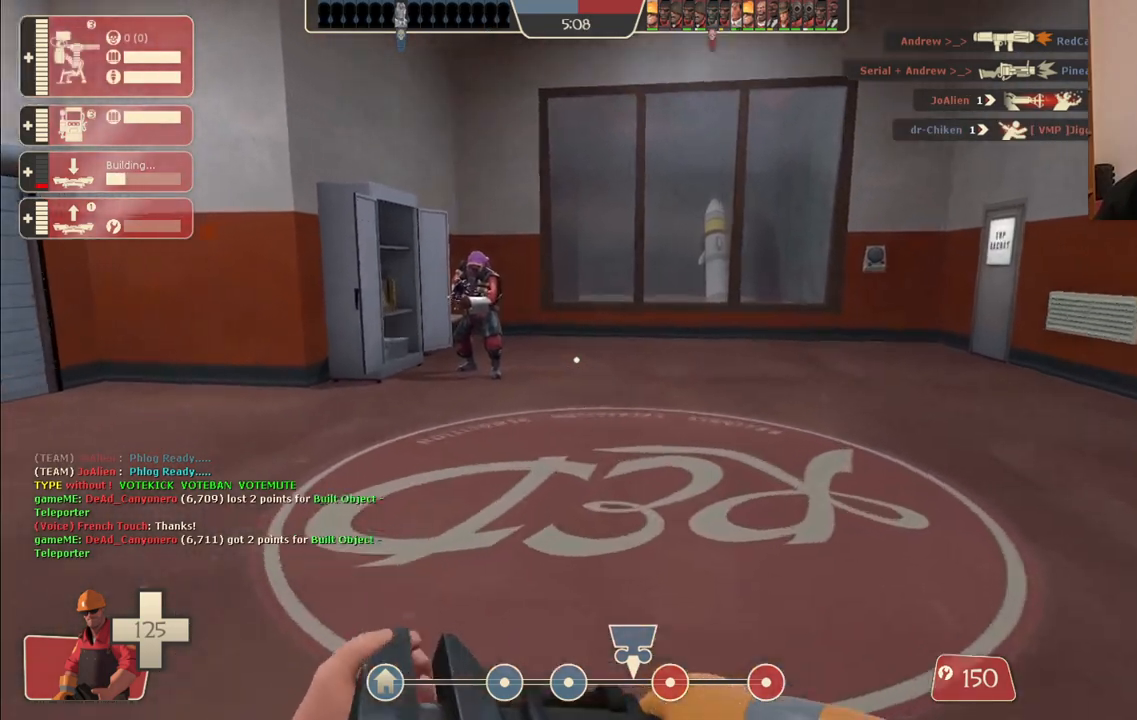
{"buttons": [], "left_stick": "up", "right_stick": "center", "events": [[33, "right_stick", "left"], [150, "right_stick", "center"]]}
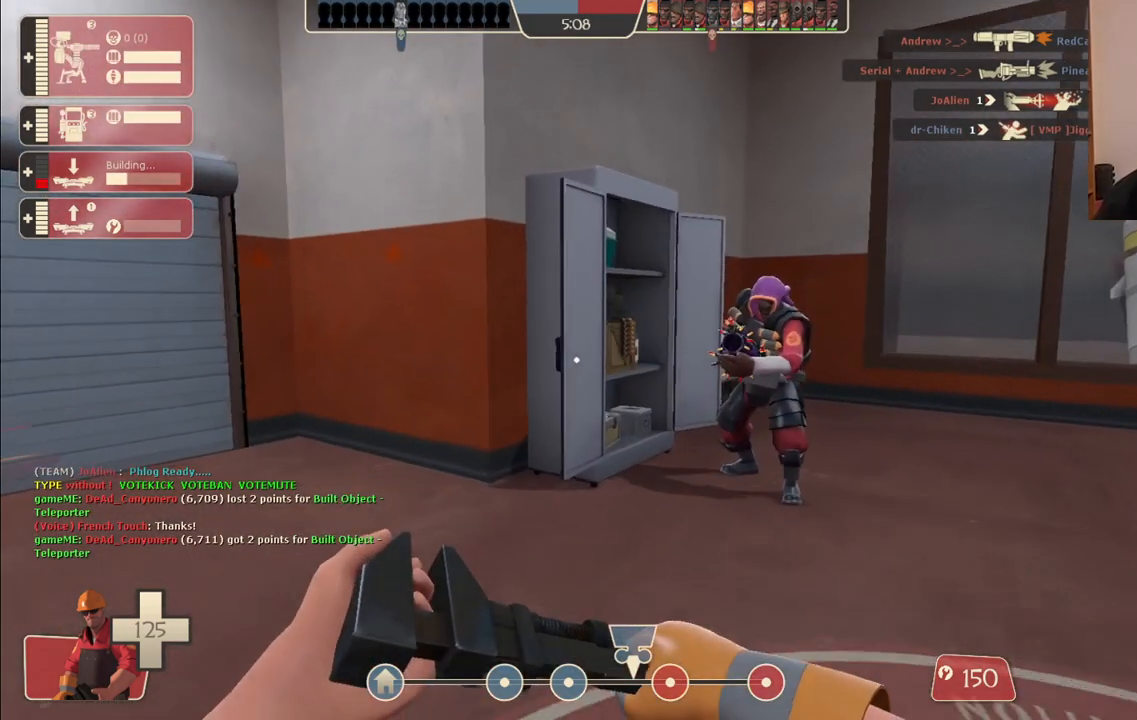
{"buttons": [], "left_stick": "up", "right_stick": "left", "events": [[467, "right_stick", "left"]]}
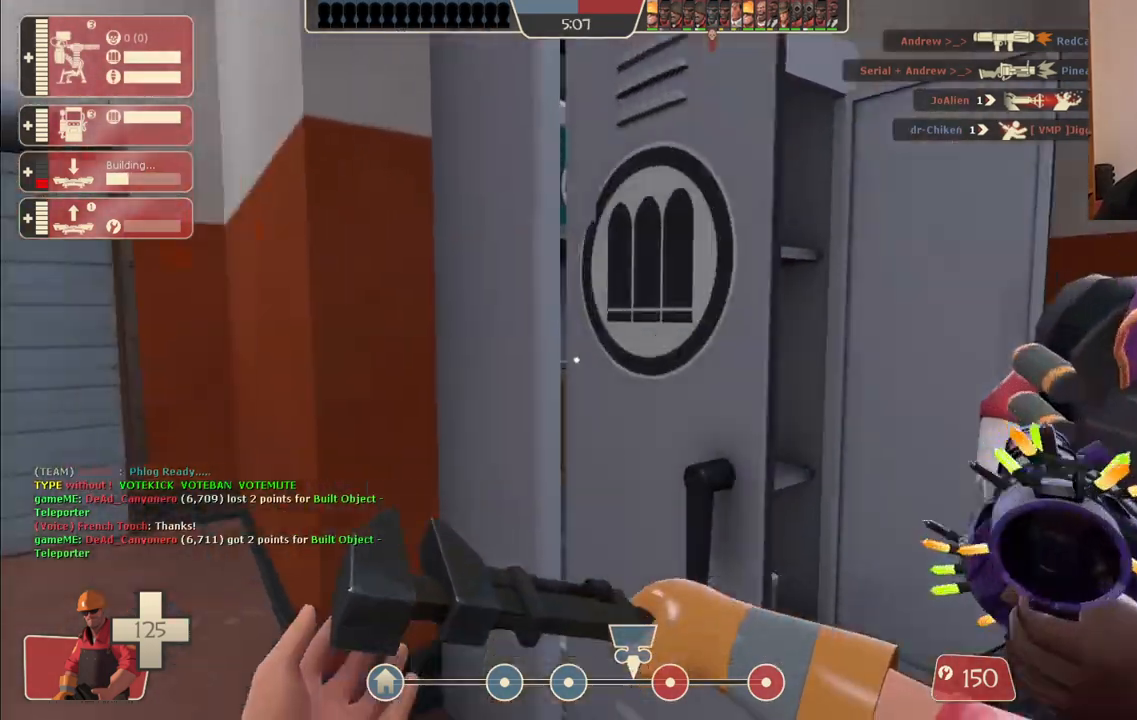
{"buttons": [], "left_stick": "up", "right_stick": "center", "events": [[117, "left_stick", "up-left"], [150, "right_stick", "center"], [333, "left_stick", "up"]]}
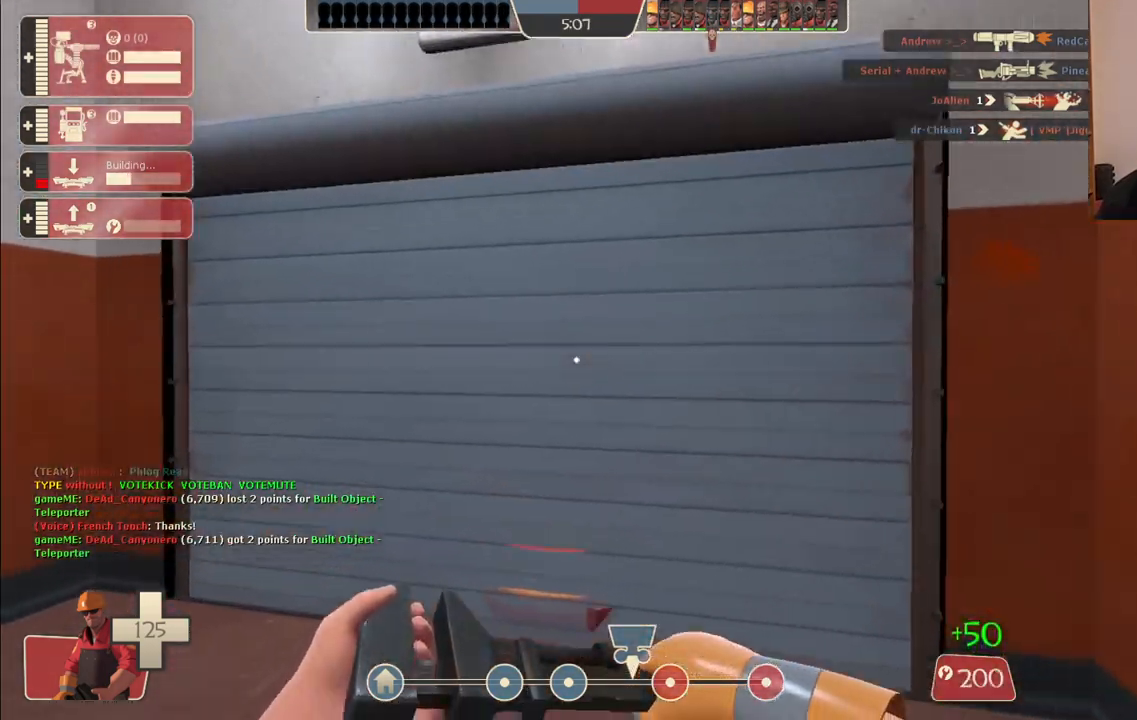
{"buttons": [], "left_stick": "down-left", "right_stick": "center", "events": [[200, "right_stick", "up"], [217, "left_stick", "center"], [283, "right_stick", "center"], [300, "left_stick", "down-left"]]}
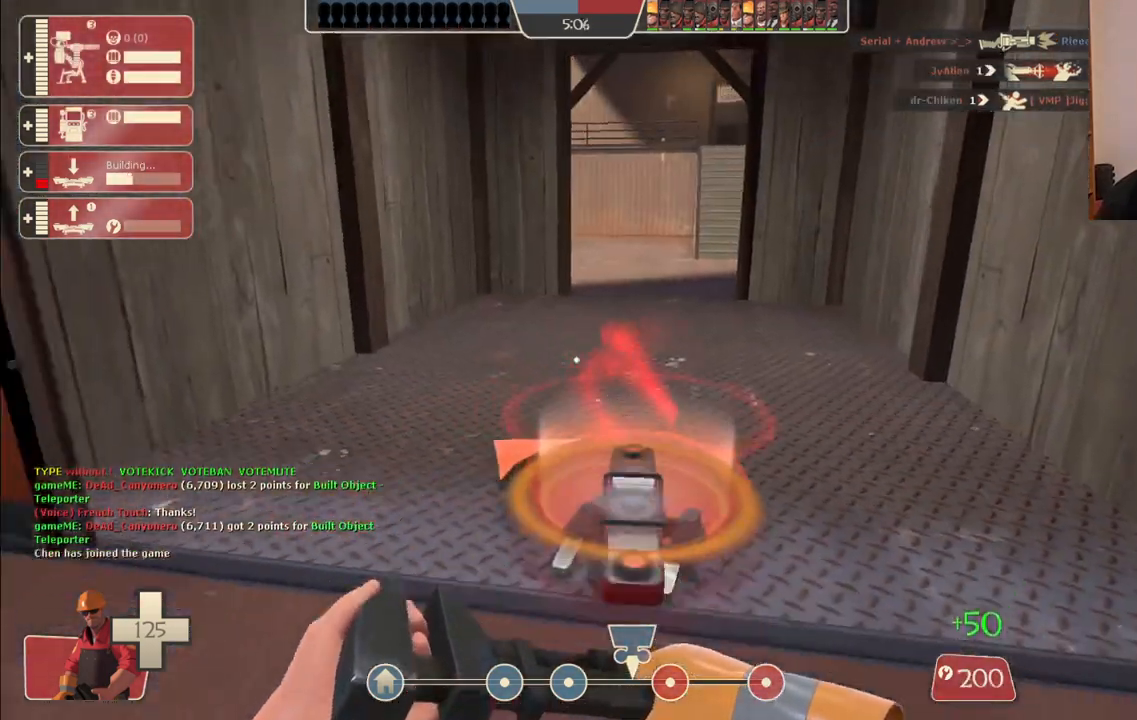
{"buttons": [], "left_stick": "left", "right_stick": "center", "events": [[50, "left_stick", "left"], [267, "right_stick", "left"], [417, "right_stick", "center"]]}
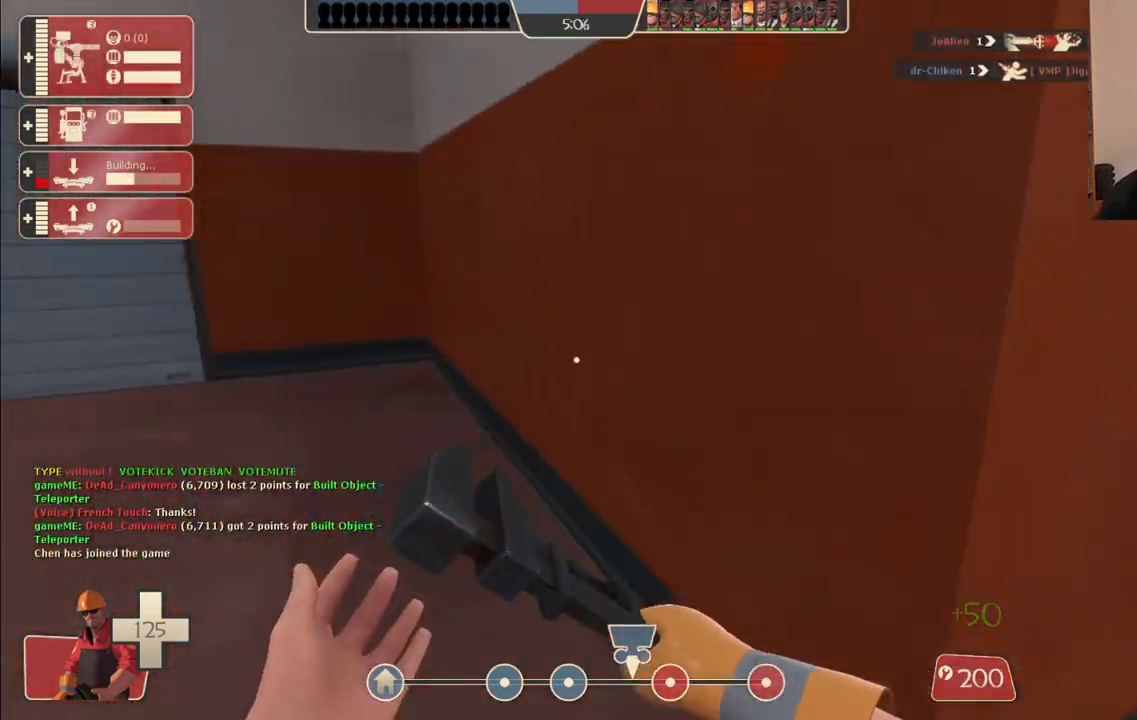
{"buttons": [], "left_stick": "up-left", "right_stick": "center", "events": [[150, "left_stick", "up-left"]]}
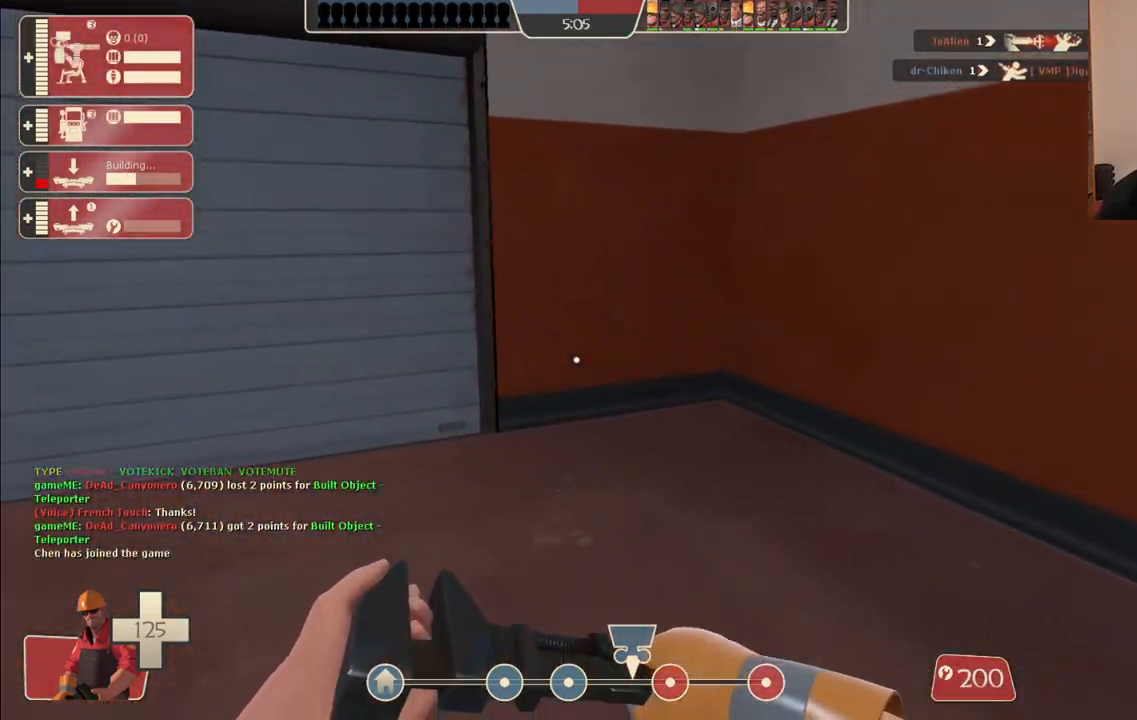
{"buttons": [], "left_stick": "up-left", "right_stick": "center", "events": []}
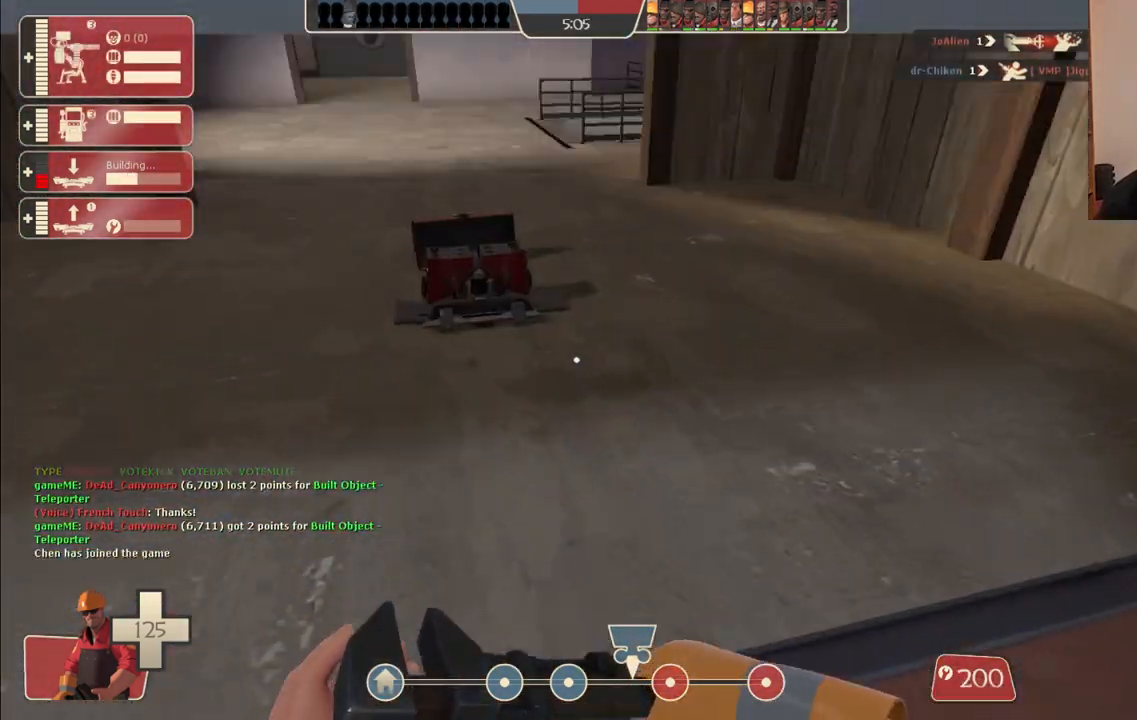
{"buttons": ["R2"], "left_stick": "up", "right_stick": "center", "events": [[67, "left_stick", "up"], [167, "left_stick", "center"], [250, "R2", "down"], [400, "left_stick", "up"]]}
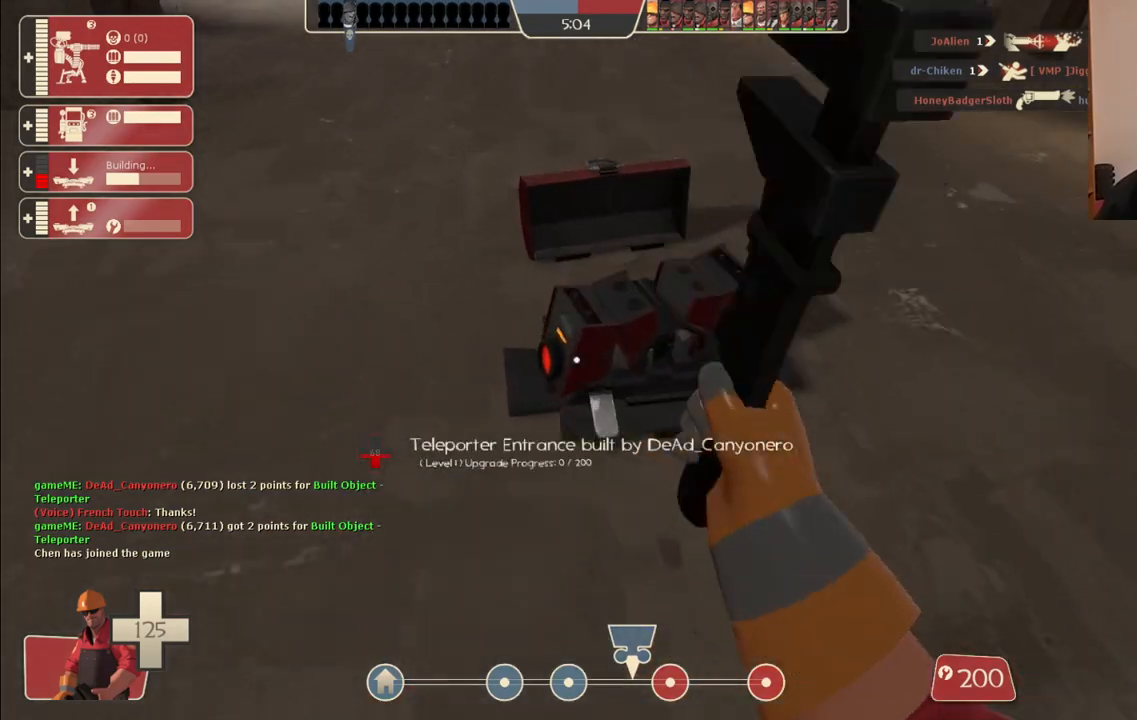
{"buttons": ["R2"], "left_stick": "center", "right_stick": "center", "events": [[33, "left_stick", "center"], [233, "right_stick", "right"], [283, "right_stick", "up-right"], [417, "right_stick", "center"]]}
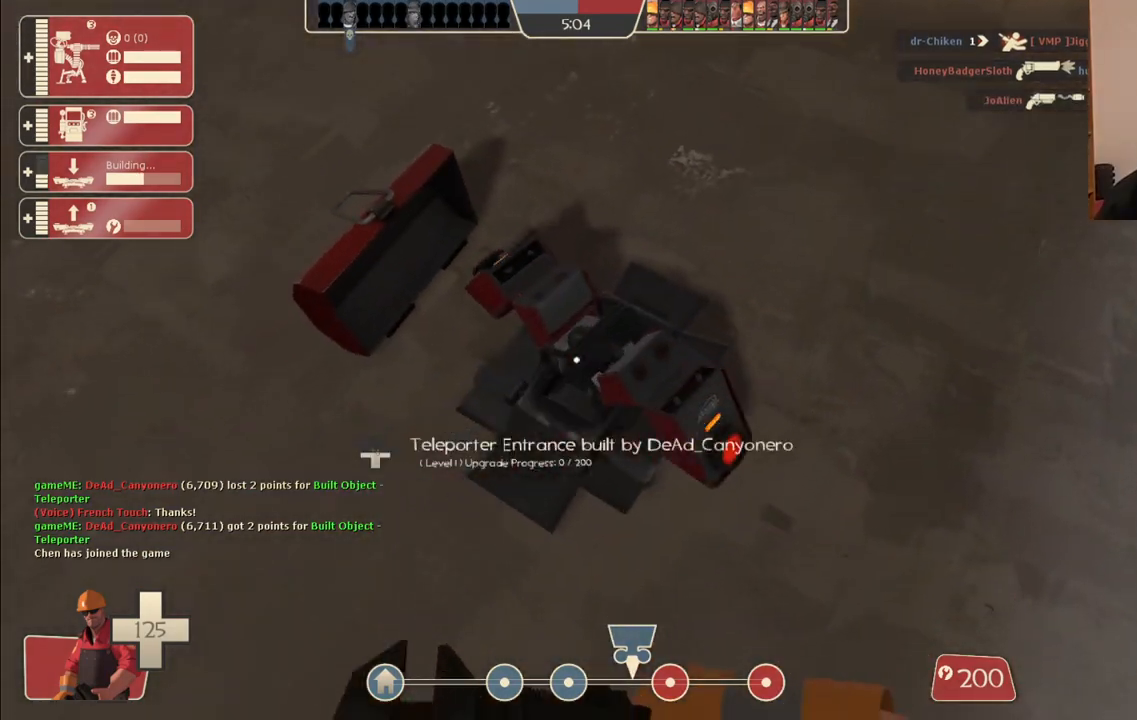
{"buttons": ["R2"], "left_stick": "center", "right_stick": "center", "events": [[67, "right_stick", "right"], [183, "right_stick", "center"]]}
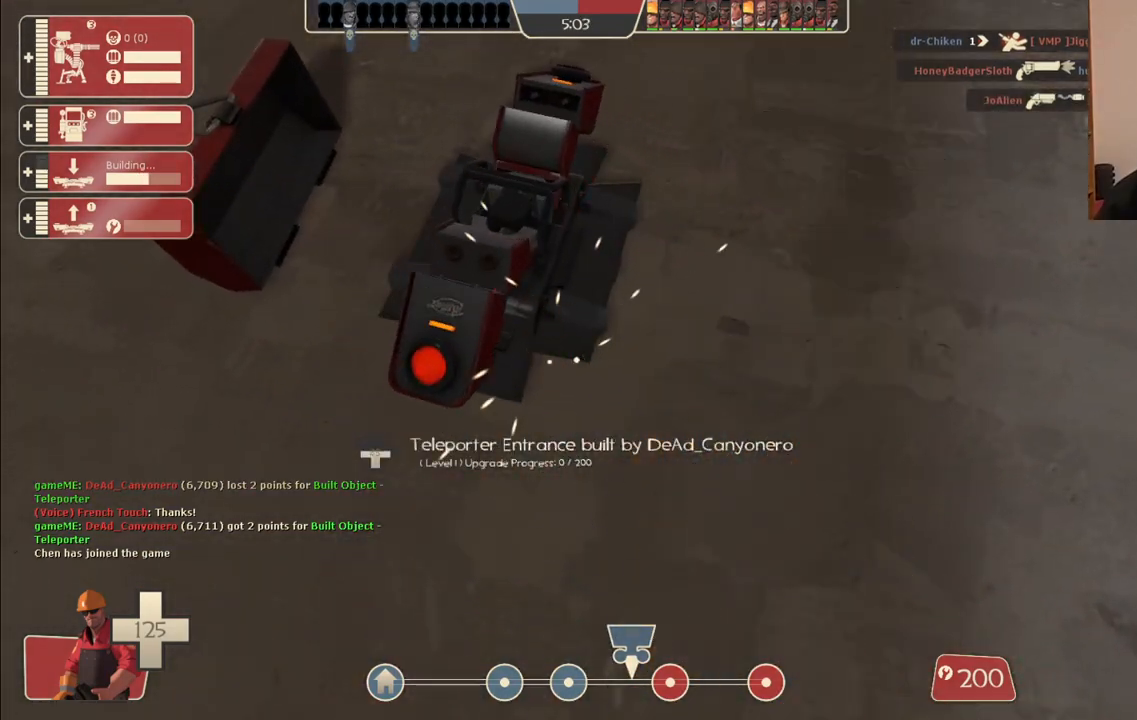
{"buttons": ["R2"], "left_stick": "center", "right_stick": "center", "events": []}
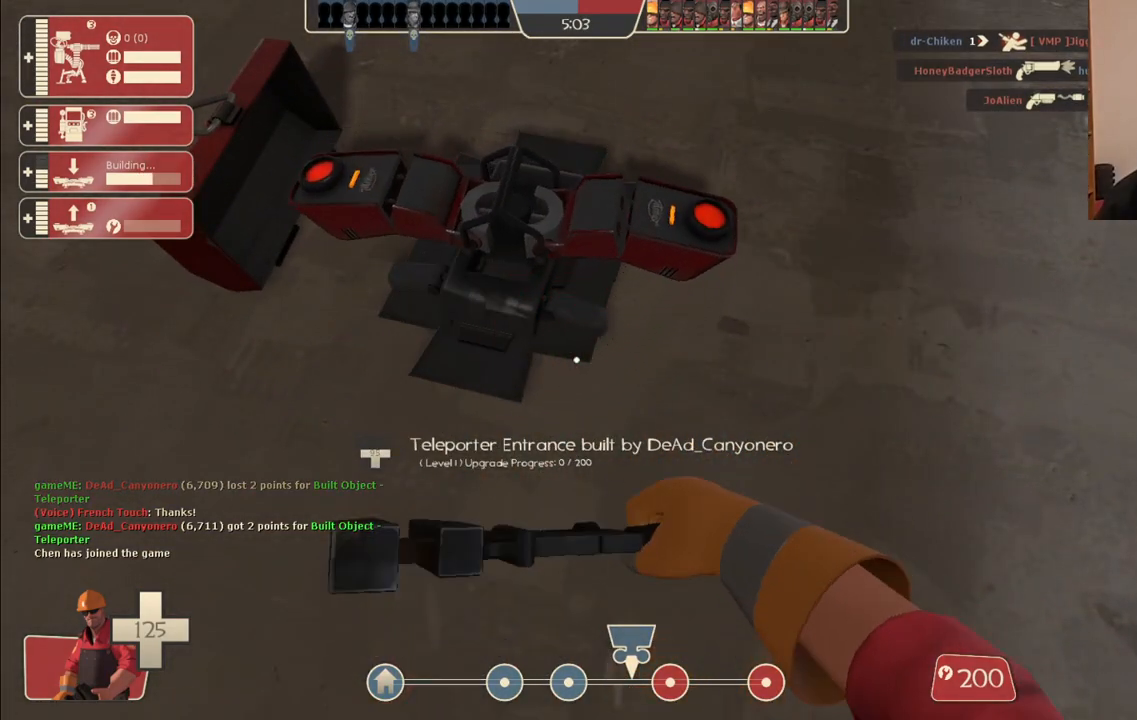
{"buttons": ["R2"], "left_stick": "center", "right_stick": "center", "events": []}
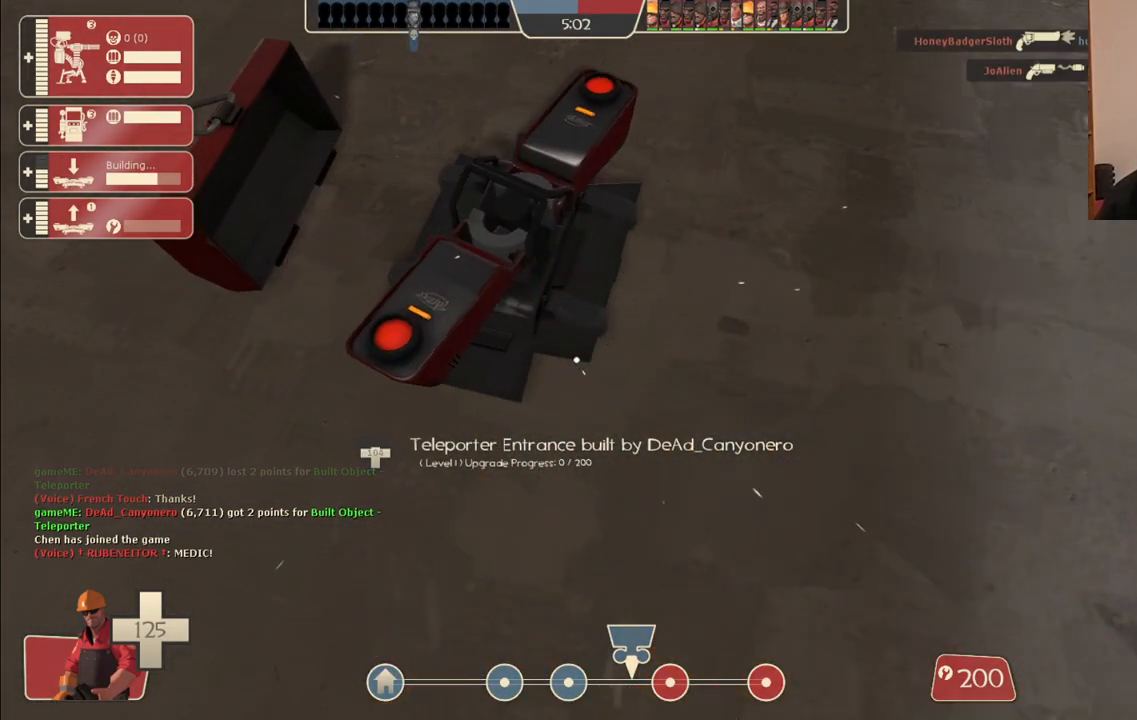
{"buttons": ["R2"], "left_stick": "center", "right_stick": "center", "events": []}
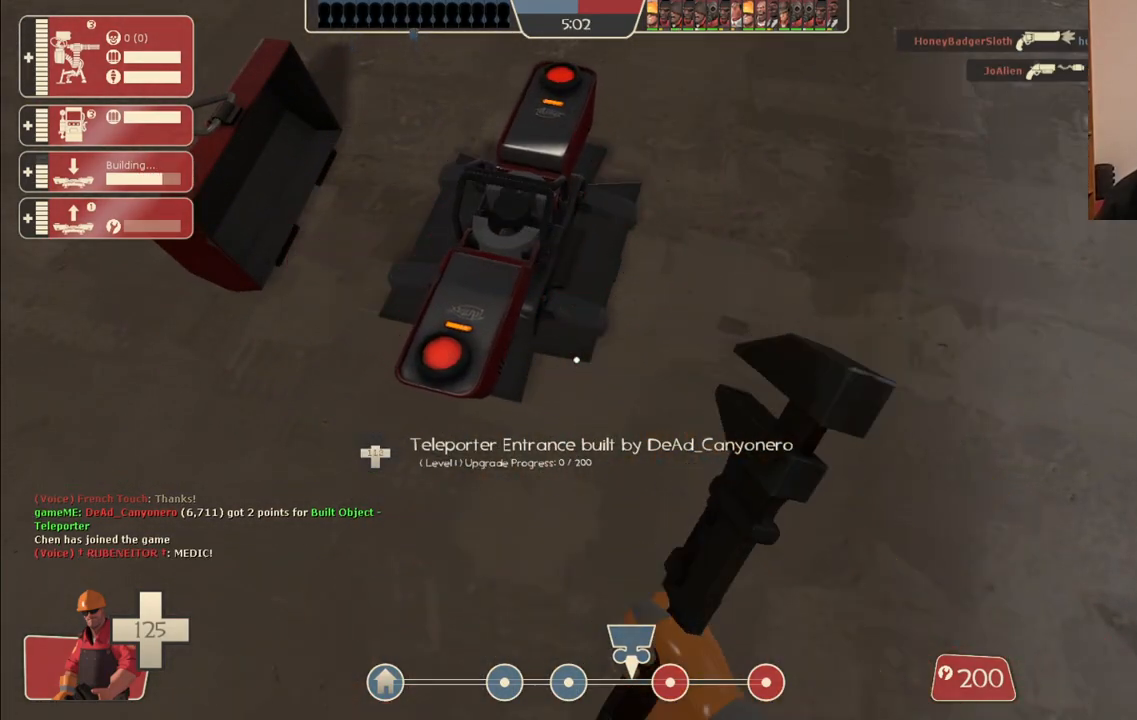
{"buttons": ["R2"], "left_stick": "center", "right_stick": "center", "events": []}
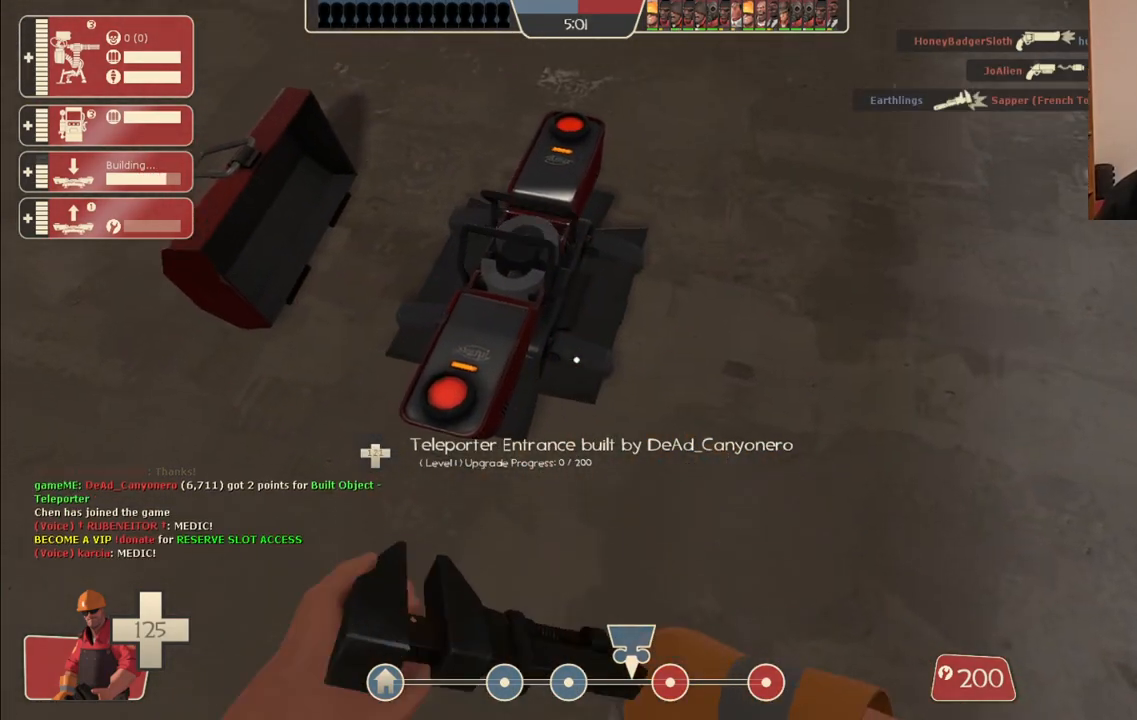
{"buttons": ["R2"], "left_stick": "center", "right_stick": "center", "events": []}
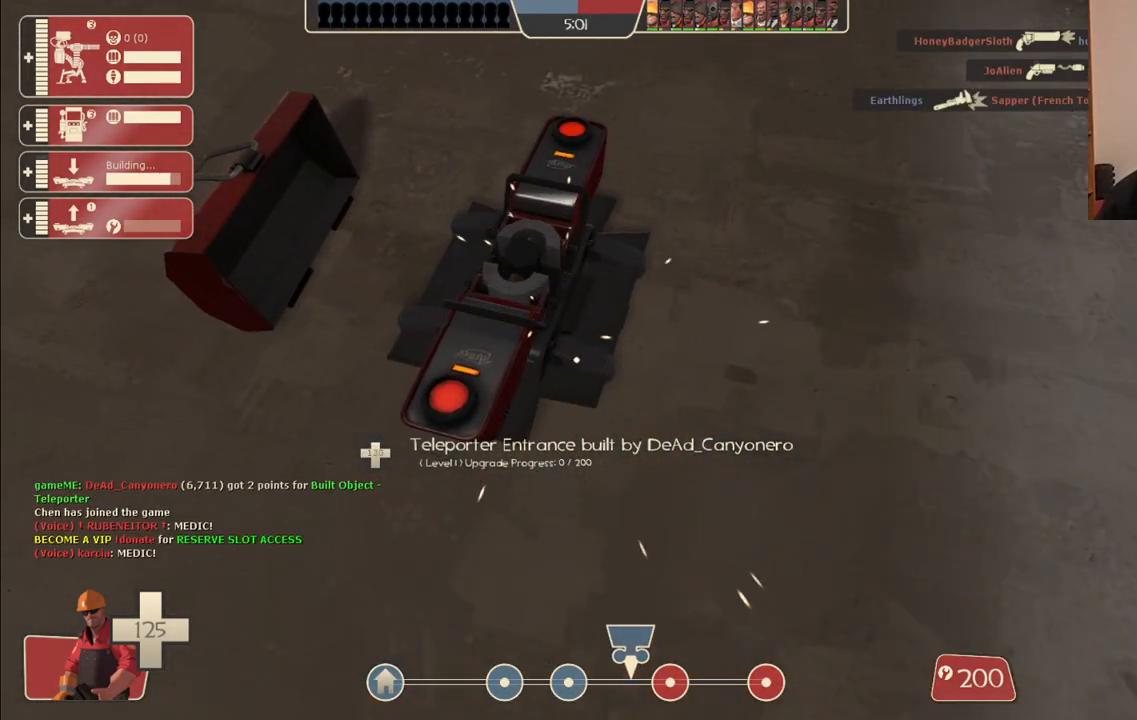
{"buttons": ["R2"], "left_stick": "center", "right_stick": "center", "events": []}
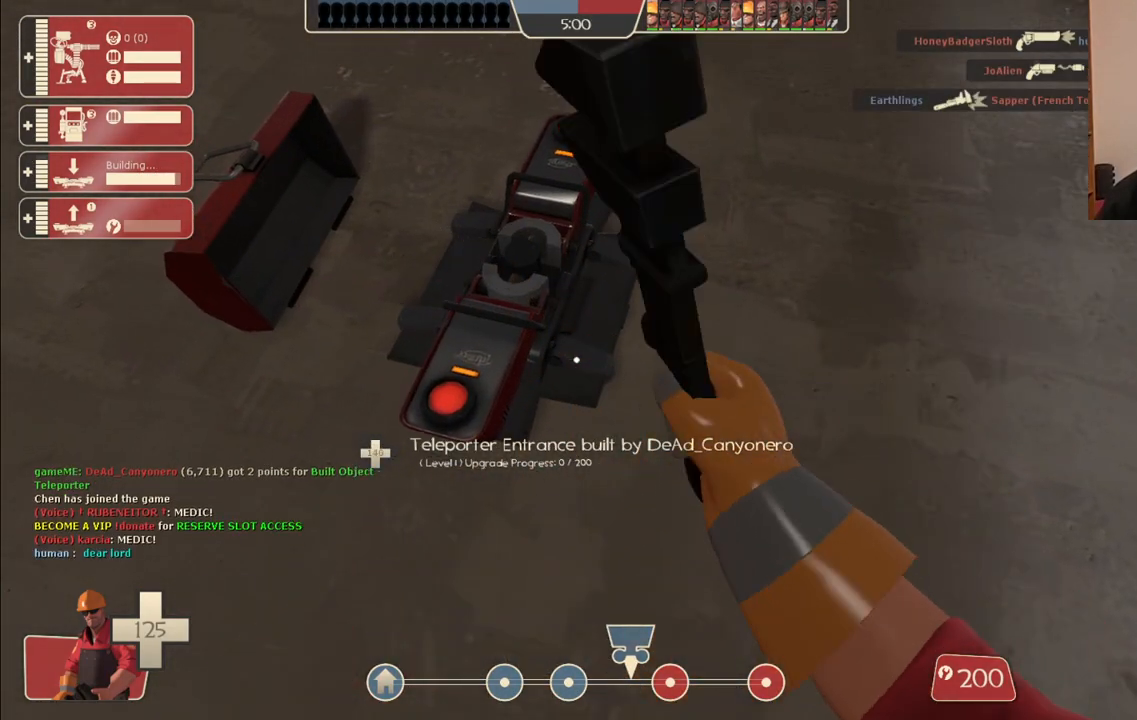
{"buttons": ["R2"], "left_stick": "center", "right_stick": "center", "events": []}
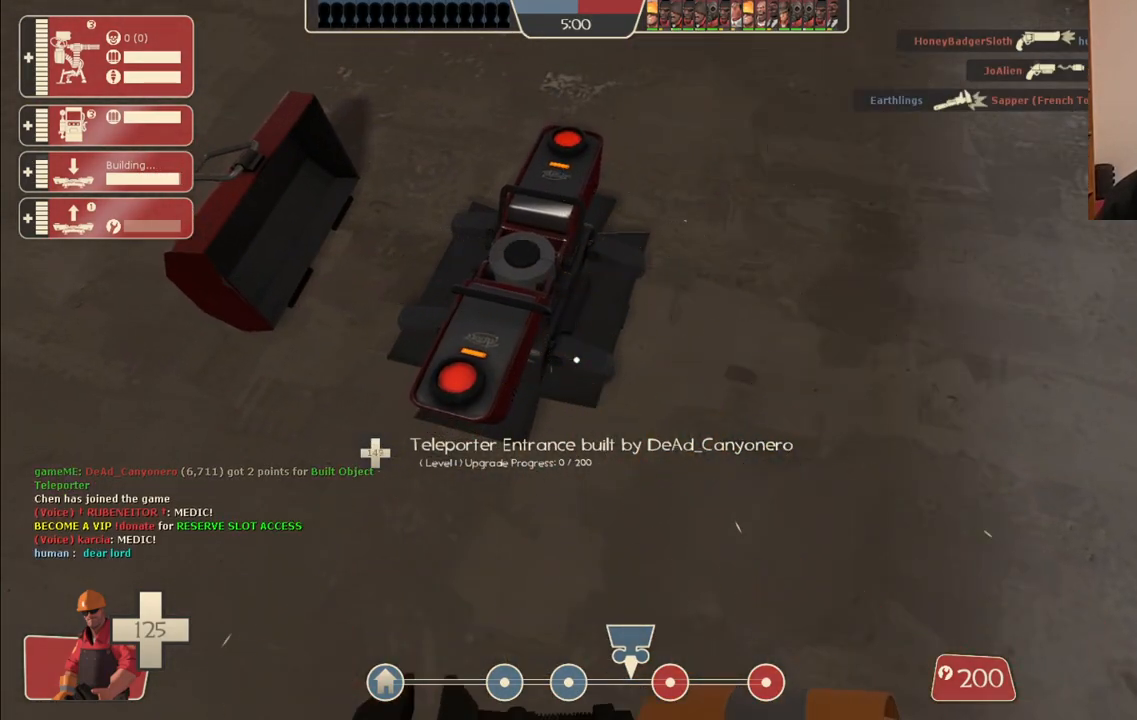
{"buttons": ["R2"], "left_stick": "center", "right_stick": "center", "events": []}
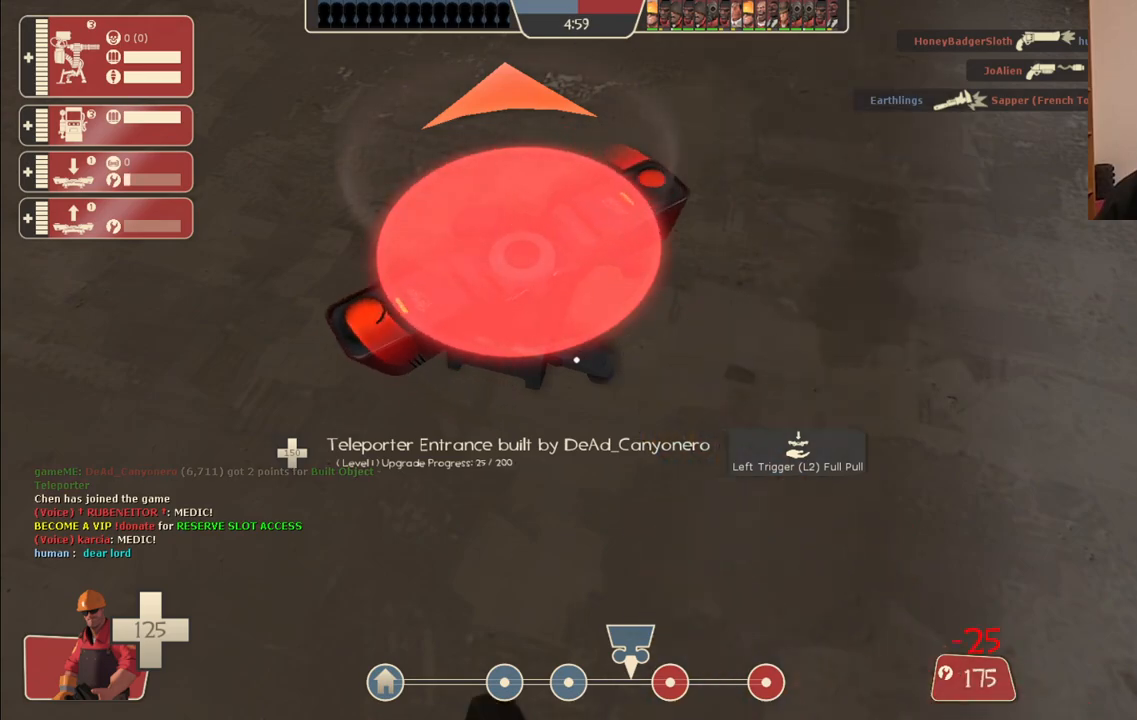
{"buttons": ["R2"], "left_stick": "center", "right_stick": "center", "events": []}
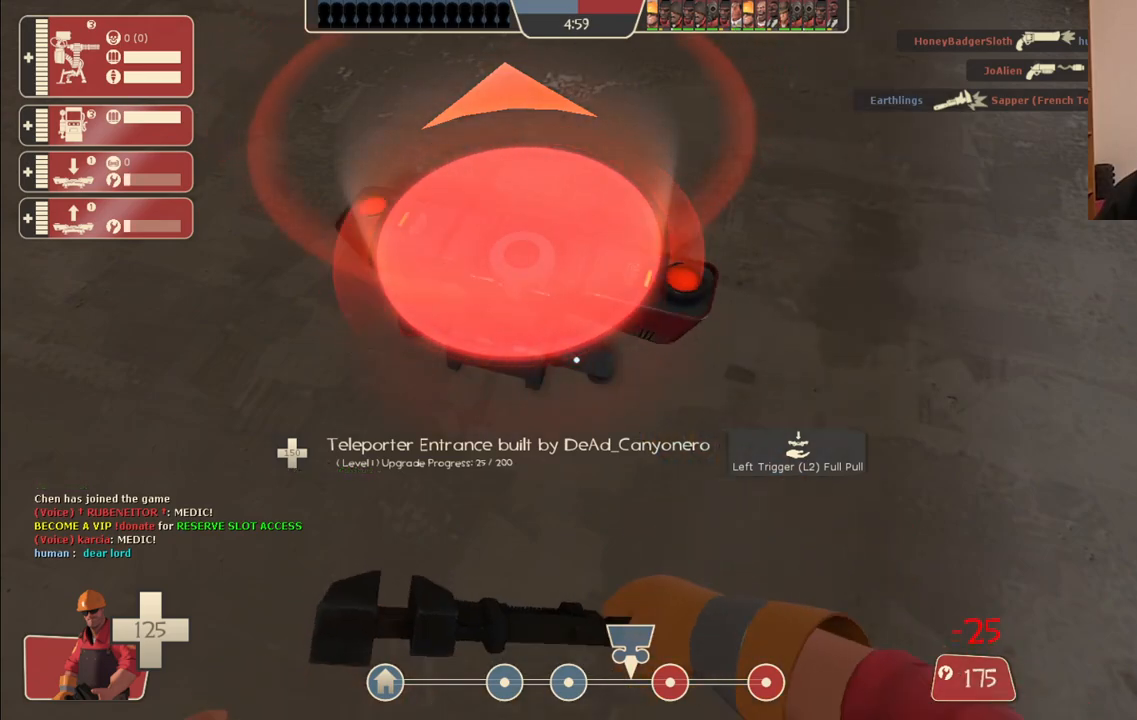
{"buttons": ["R2"], "left_stick": "center", "right_stick": "center", "events": []}
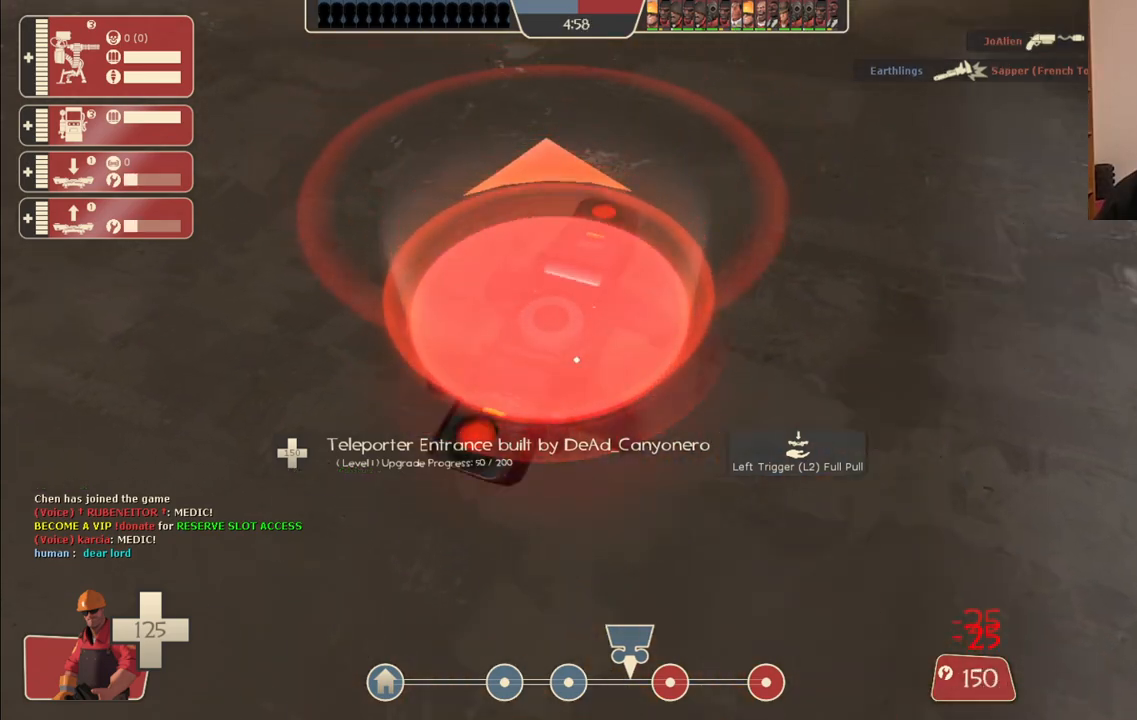
{"buttons": ["R2"], "left_stick": "center", "right_stick": "center", "events": []}
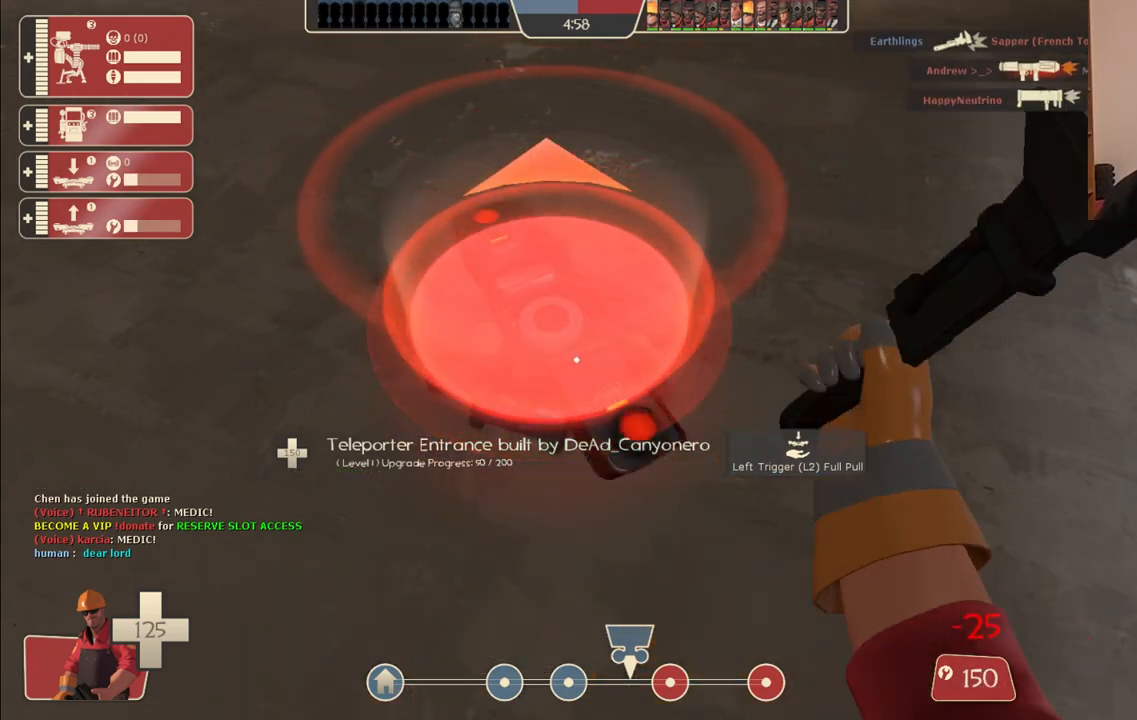
{"buttons": ["R2"], "left_stick": "center", "right_stick": "center", "events": []}
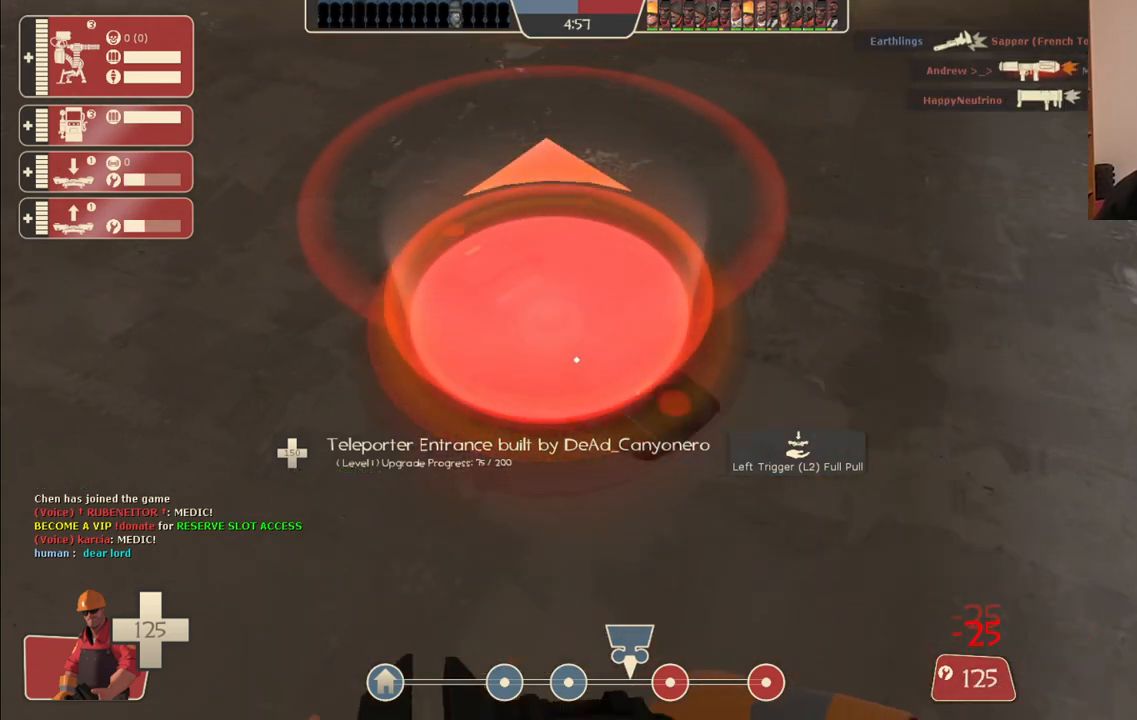
{"buttons": ["R2"], "left_stick": "center", "right_stick": "center", "events": []}
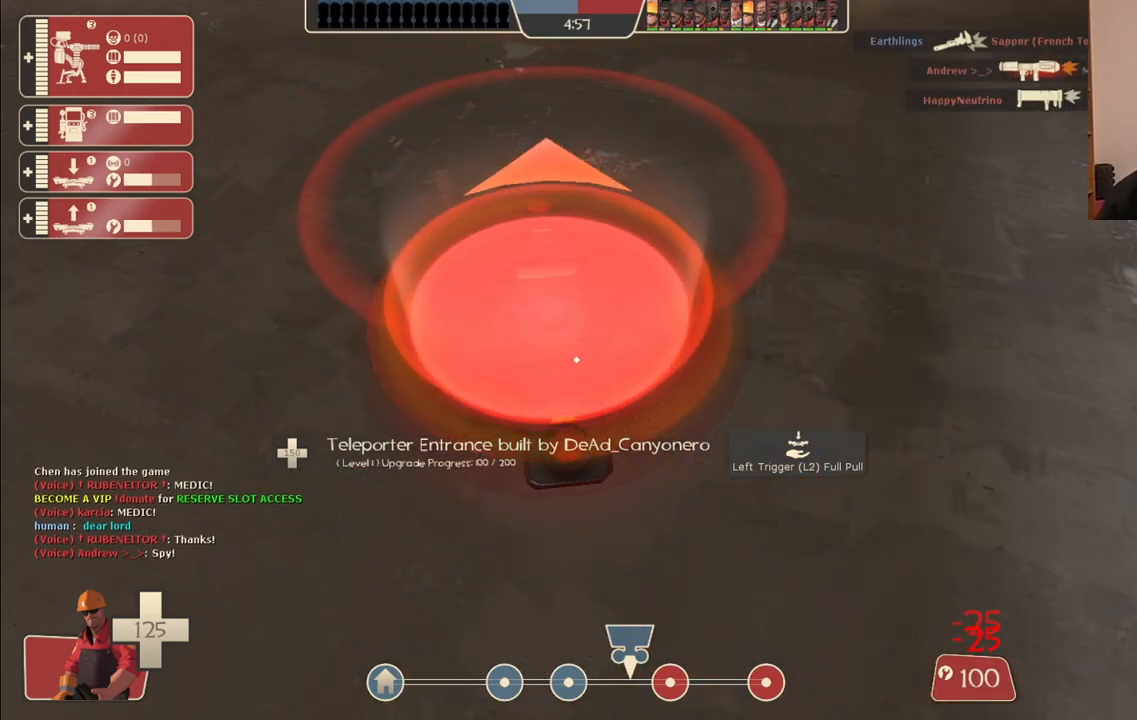
{"buttons": ["R2"], "left_stick": "center", "right_stick": "center", "events": []}
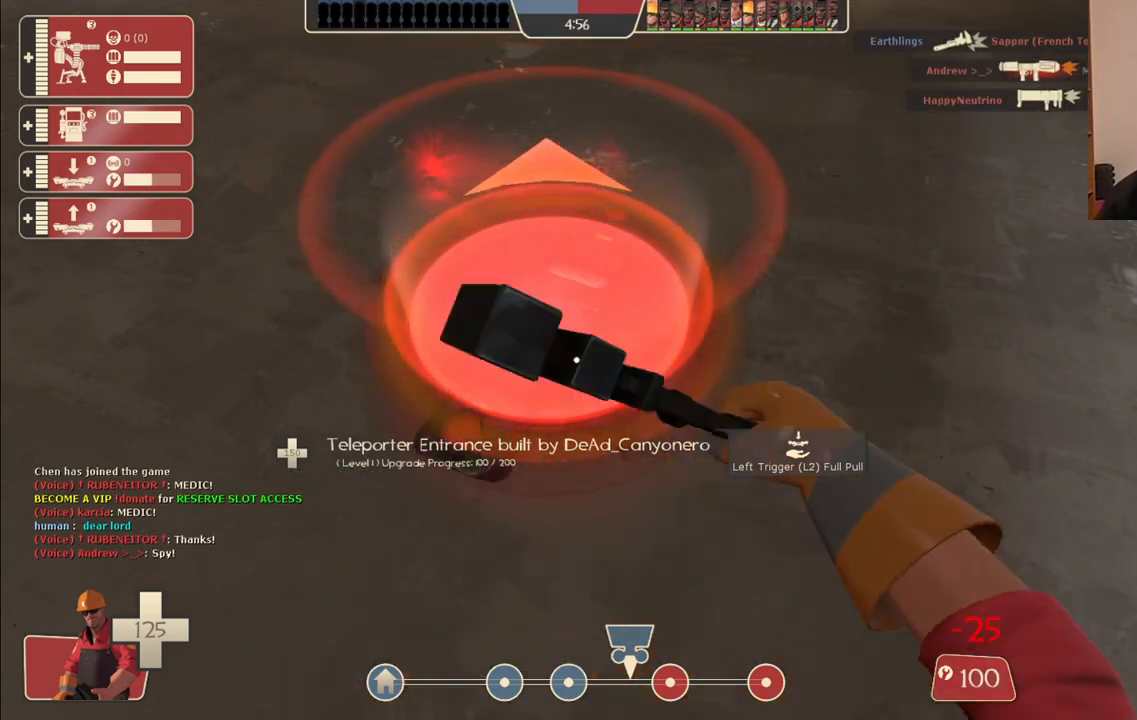
{"buttons": ["R2"], "left_stick": "center", "right_stick": "center", "events": []}
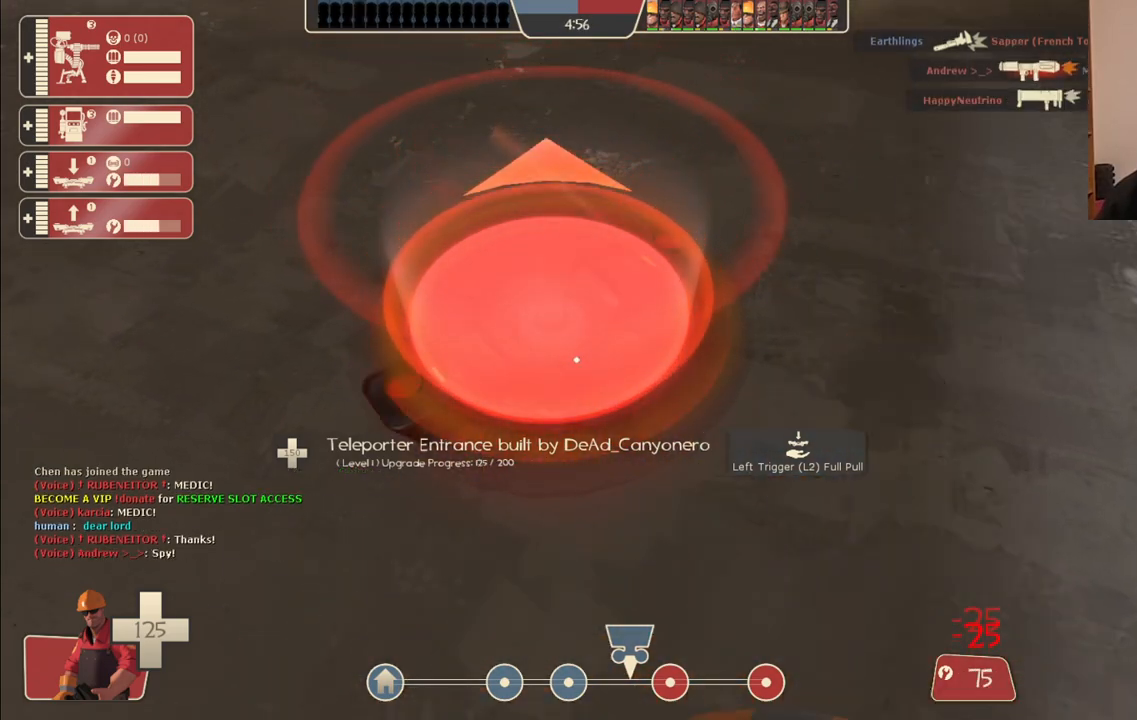
{"buttons": ["R2"], "left_stick": "center", "right_stick": "center", "events": []}
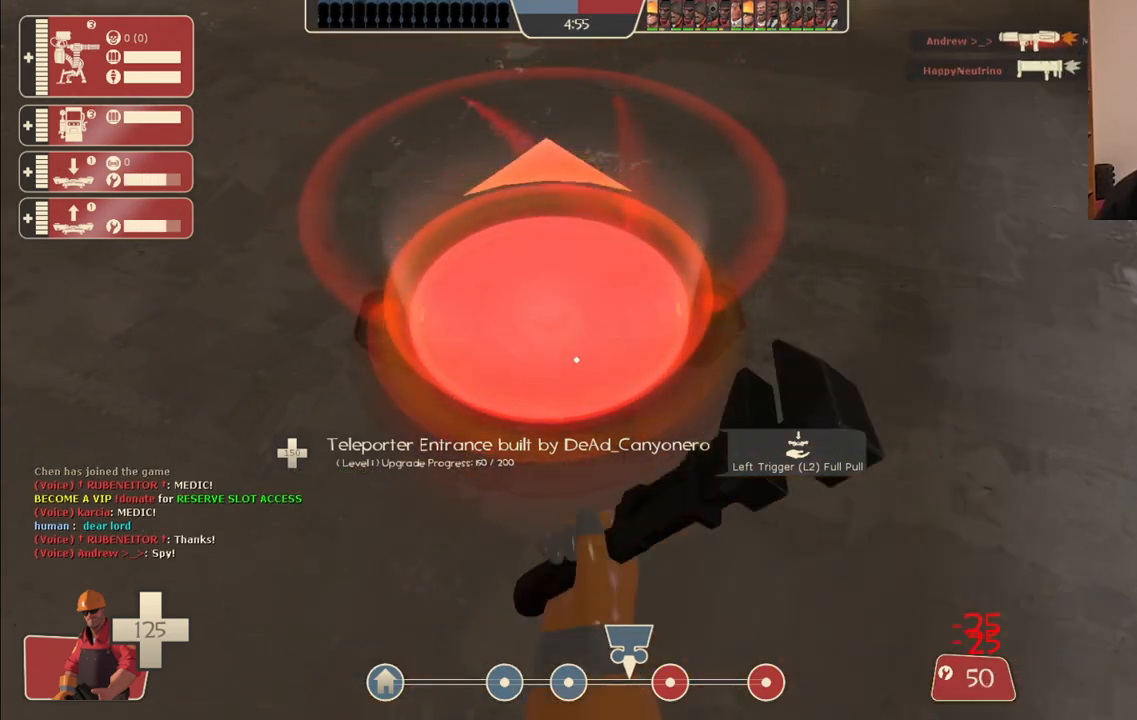
{"buttons": ["R2"], "left_stick": "center", "right_stick": "center", "events": []}
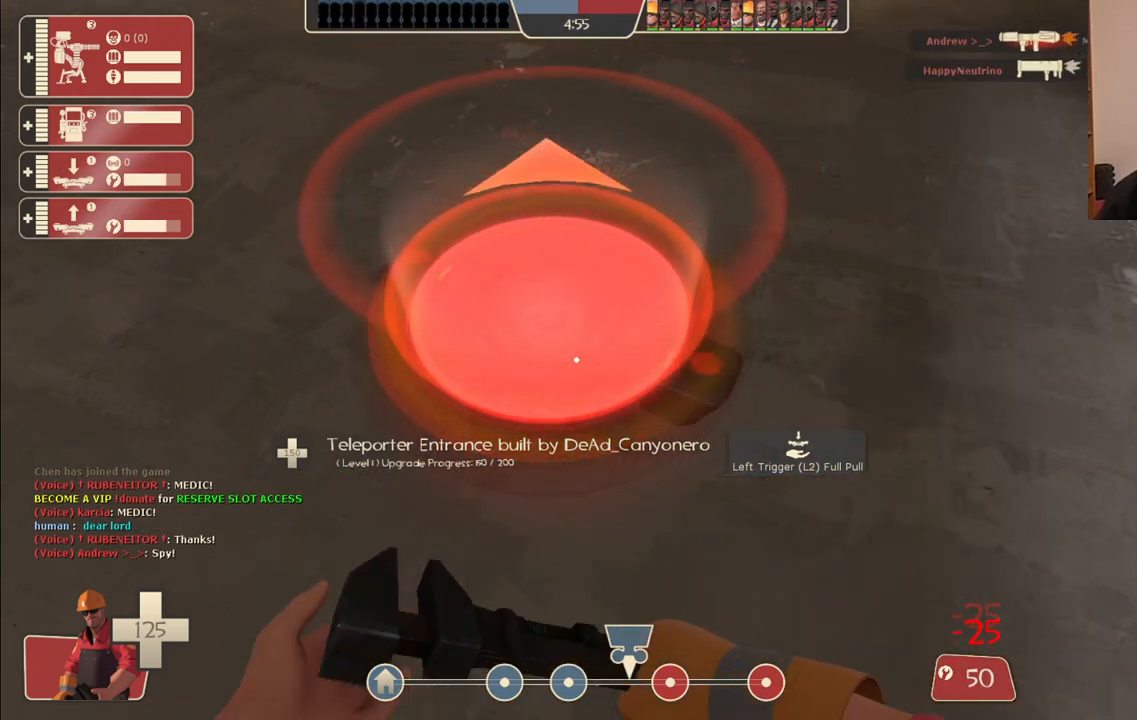
{"buttons": ["R2"], "left_stick": "center", "right_stick": "center", "events": []}